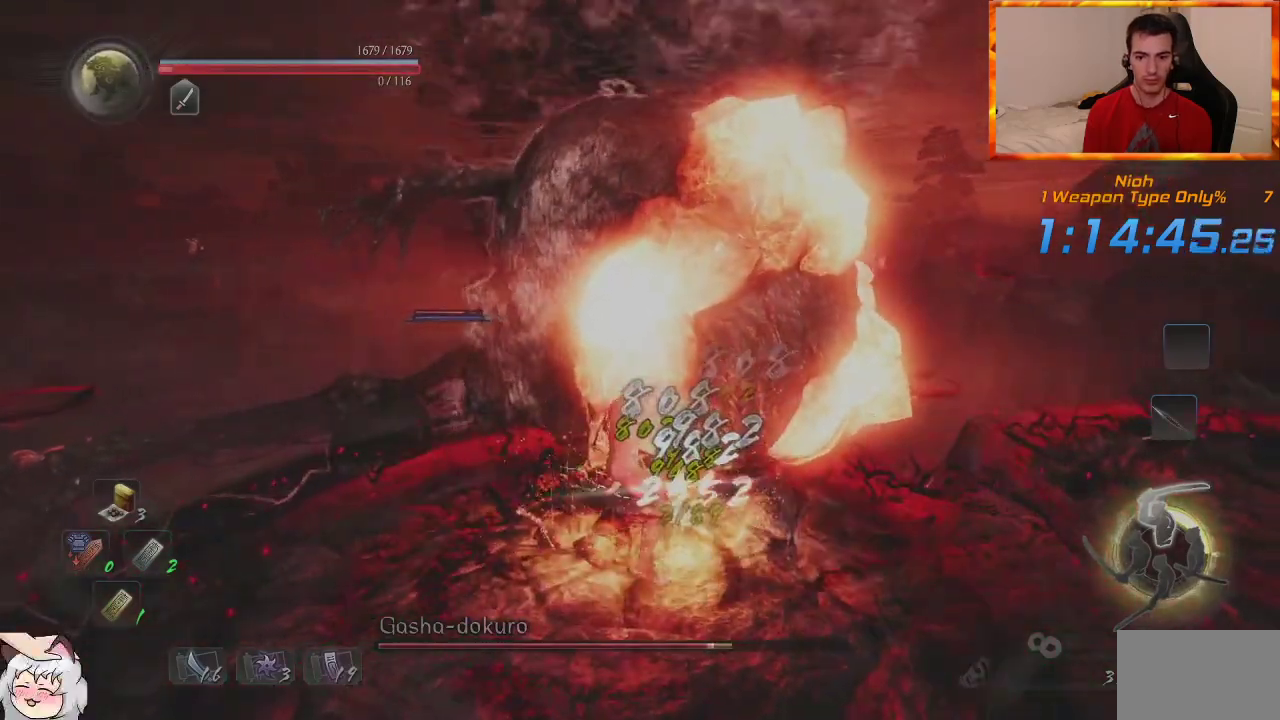
Gameplay with a controller (PlayStation layout); each line is a JSON object with the inputs held at the frame after it (dt_ms = milliseconds from this image to that frame). "events" lists button and stick changes between this image and that frame as [ms after this image, input, new state], when the widget could be followed in between.
{"dt_ms": 500, "buttons": [], "left_stick": "center", "right_stick": "center", "events": [[83, "TRIANGLE", "up"], [167, "TRIANGLE", "down"], [367, "TRIANGLE", "up"], [383, "CIRCLE", "up"]]}
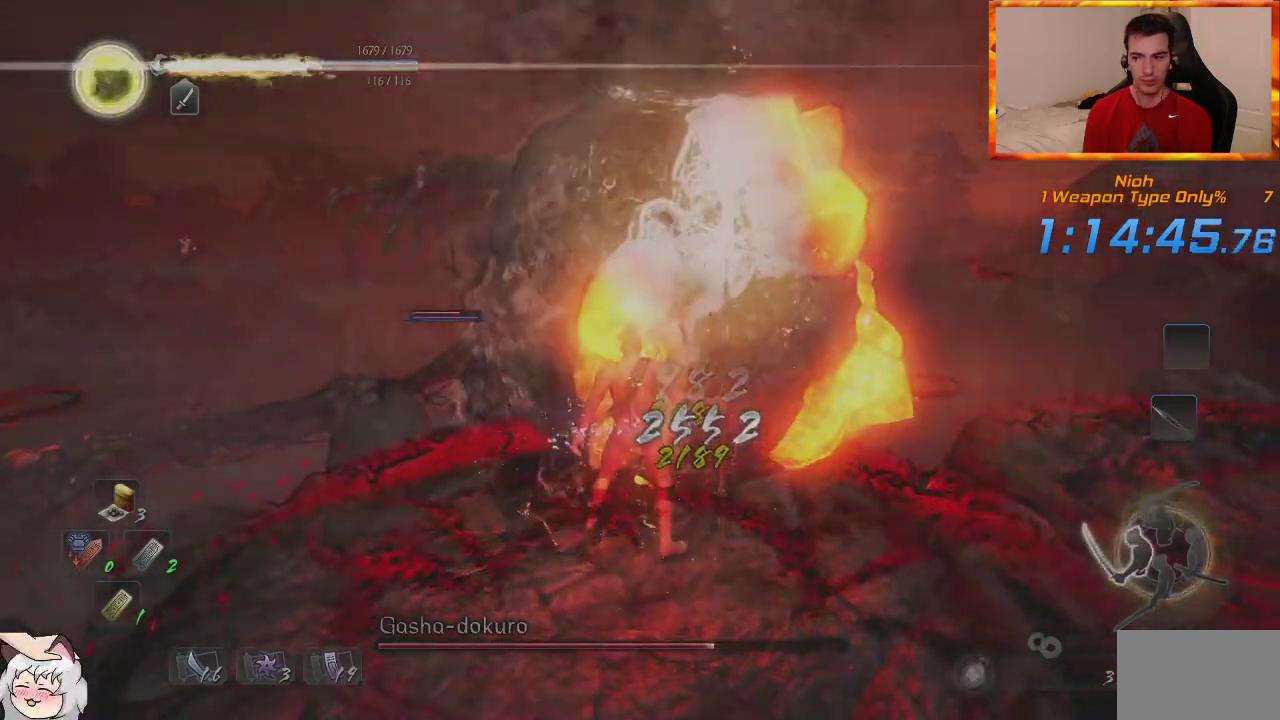
{"dt_ms": 500, "buttons": [], "left_stick": "up-right", "right_stick": "center", "events": [[217, "left_stick", "up-right"], [400, "SQUARE", "down"], [433, "SQUARE", "up"]]}
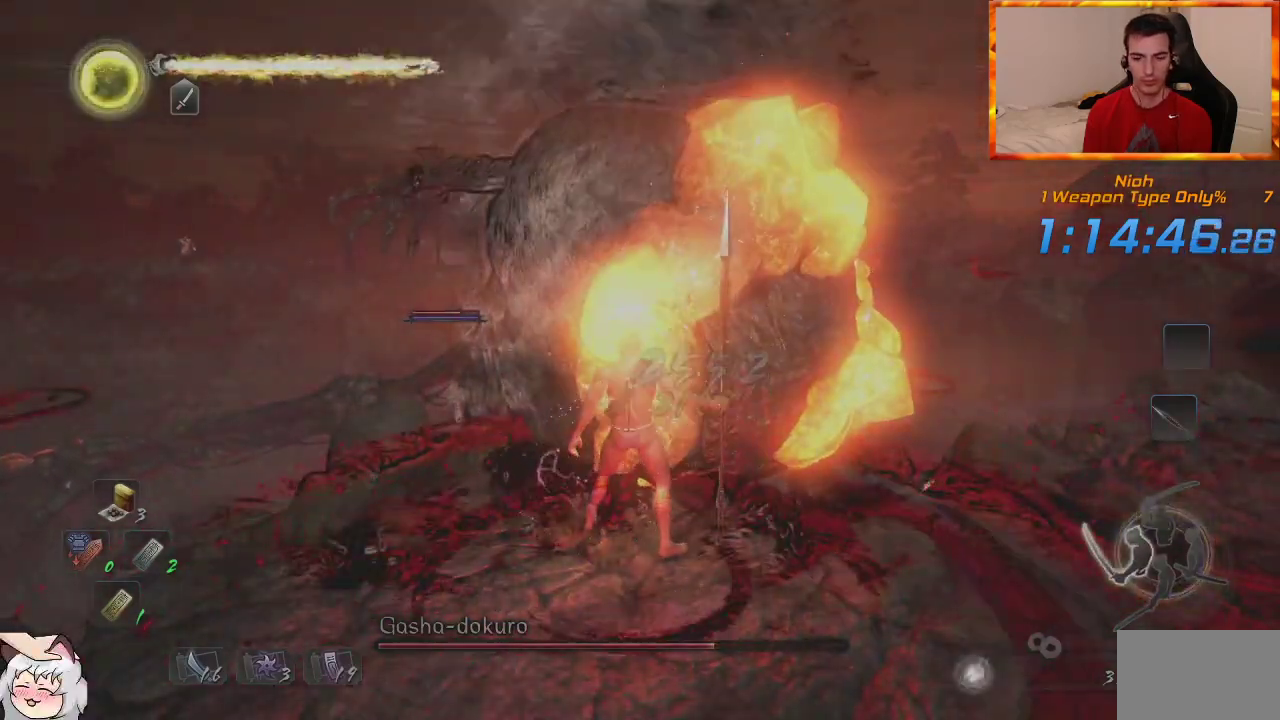
{"dt_ms": 500, "buttons": [], "left_stick": "up-right", "right_stick": "center", "events": [[50, "SQUARE", "down"], [133, "SQUARE", "up"], [217, "SQUARE", "down"], [317, "SQUARE", "up"], [383, "SQUARE", "down"], [483, "SQUARE", "up"]]}
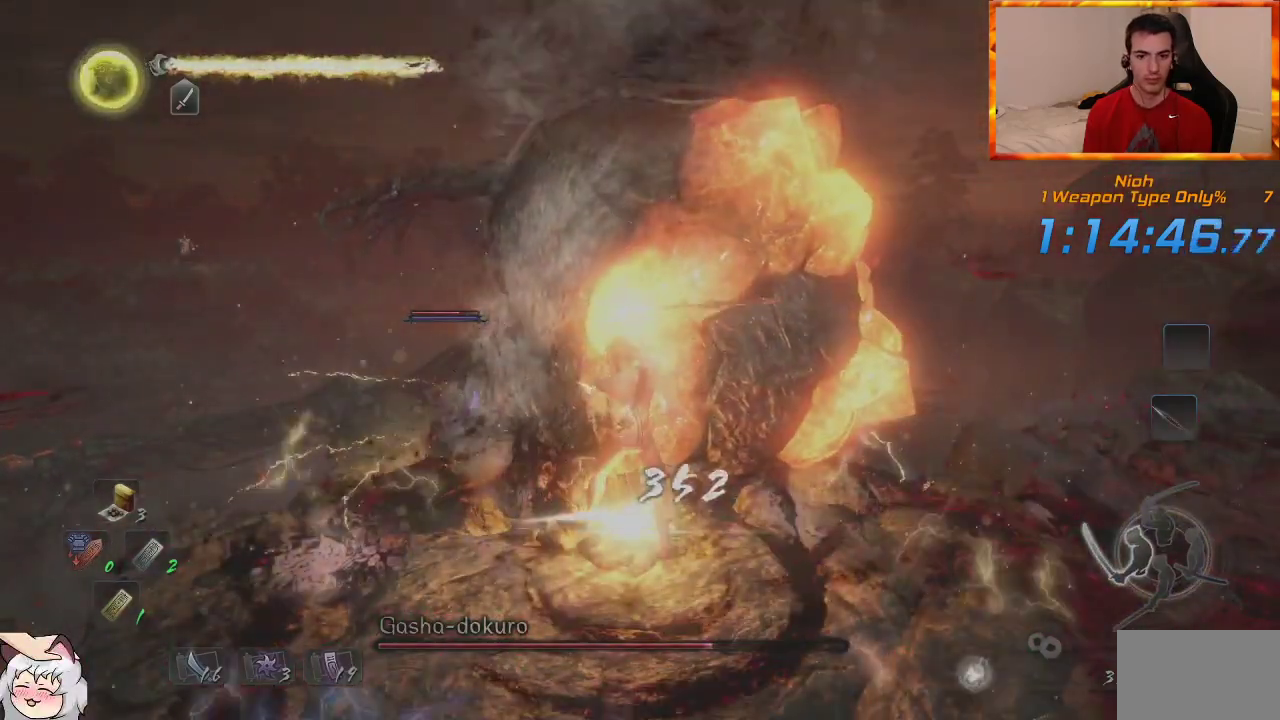
{"dt_ms": 500, "buttons": [], "left_stick": "center", "right_stick": "center", "events": [[67, "SQUARE", "down"], [83, "left_stick", "center"], [167, "SQUARE", "up"], [233, "SQUARE", "down"], [350, "SQUARE", "up"], [433, "SQUARE", "down"], [500, "SQUARE", "up"]]}
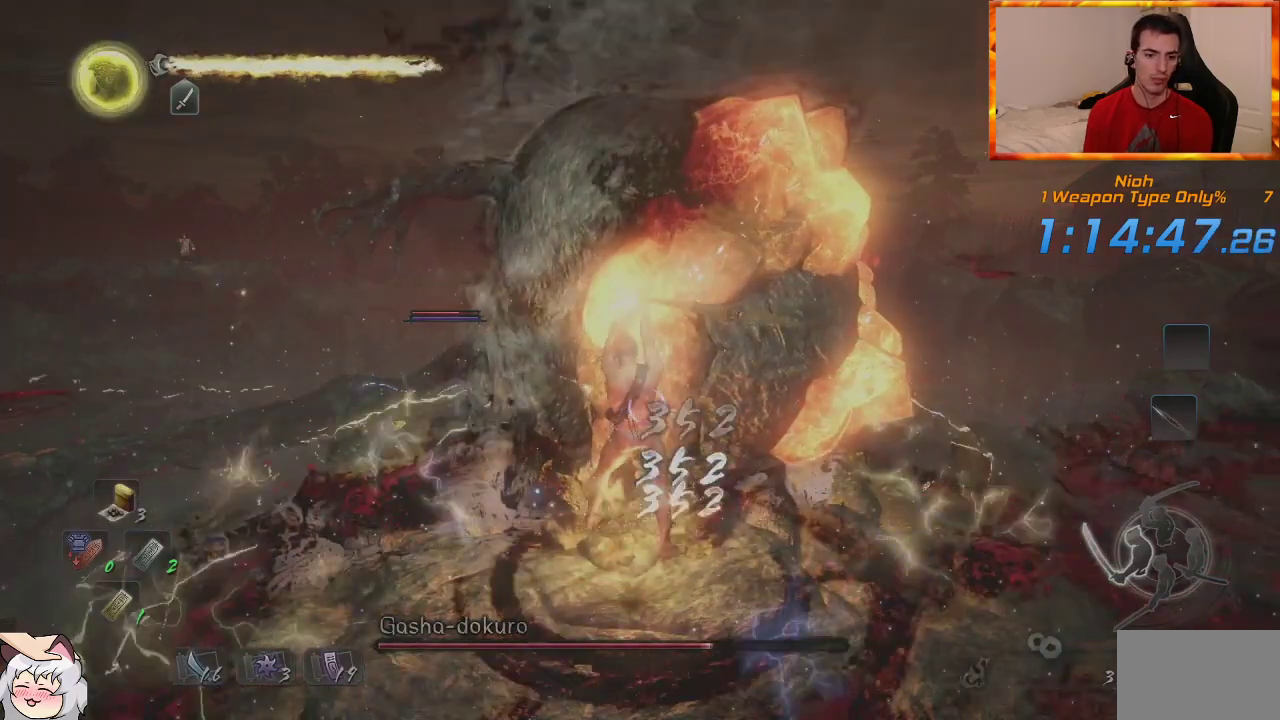
{"dt_ms": 500, "buttons": ["SQUARE"], "left_stick": "center", "right_stick": "center", "events": [[83, "SQUARE", "down"], [183, "SQUARE", "up"], [250, "SQUARE", "down"], [367, "SQUARE", "up"], [433, "SQUARE", "down"]]}
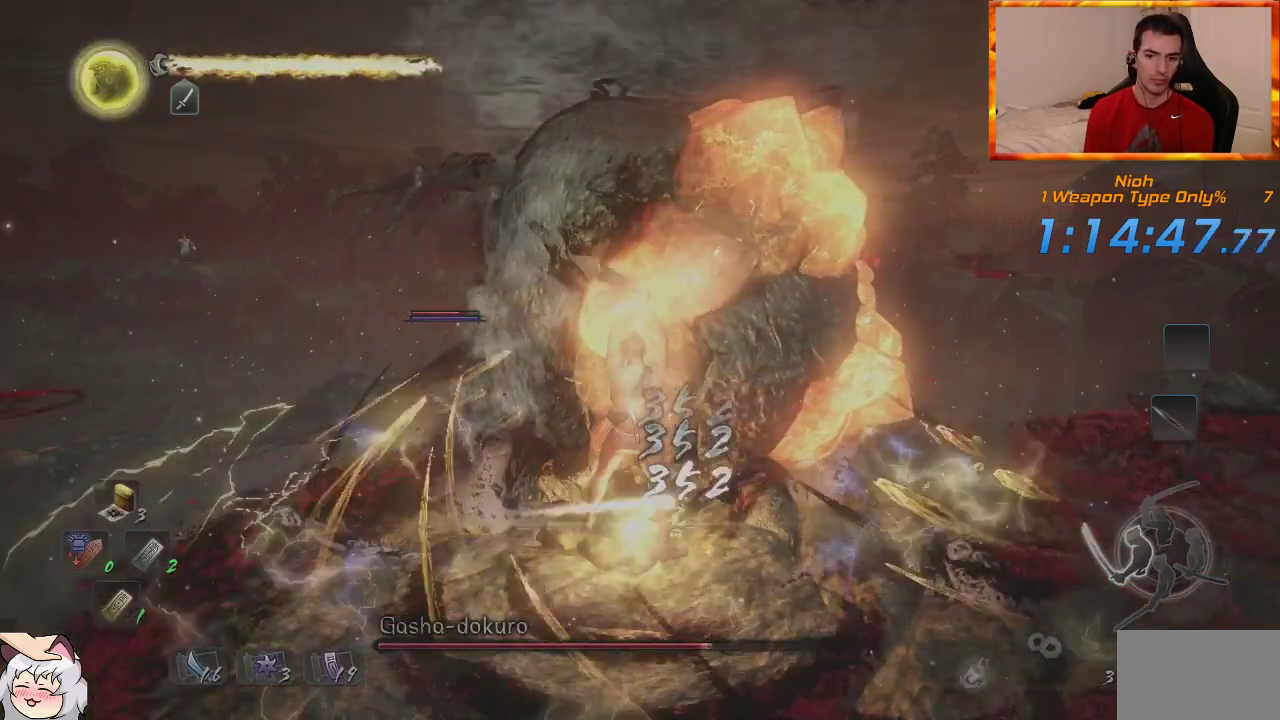
{"dt_ms": 500, "buttons": ["SQUARE"], "left_stick": "center", "right_stick": "center"}
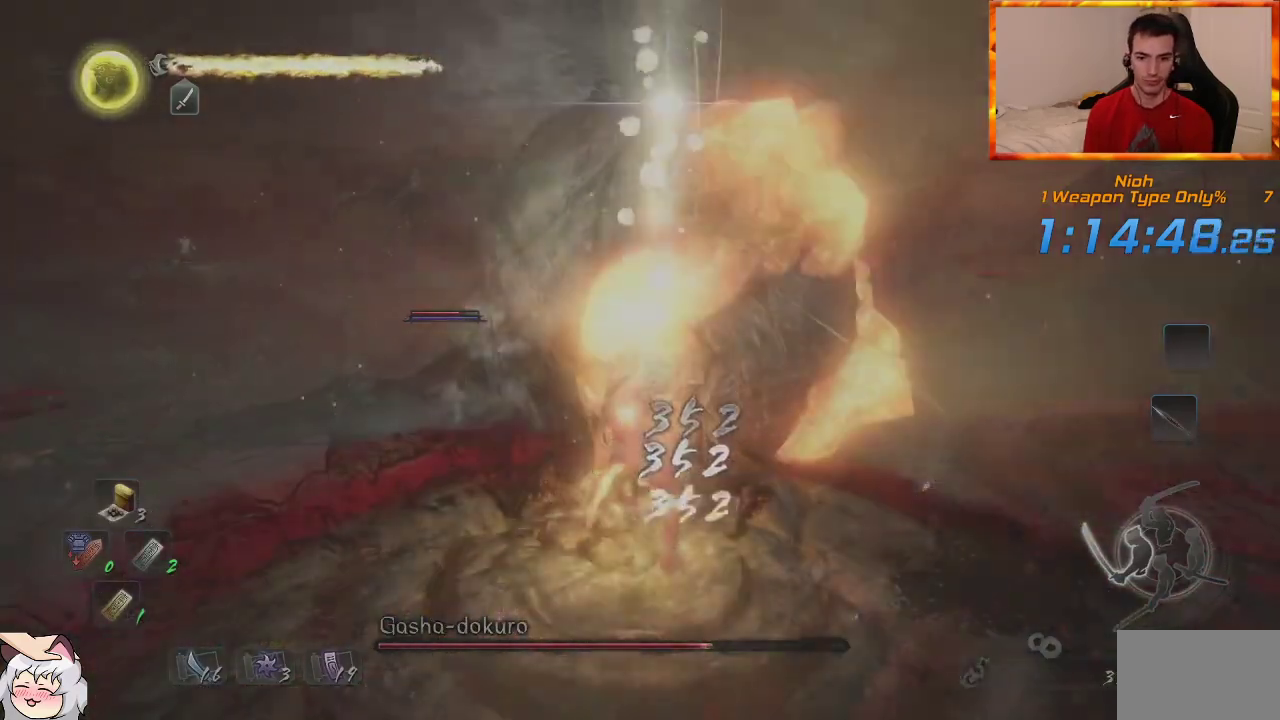
{"dt_ms": 500, "buttons": [], "left_stick": "center", "right_stick": "center", "events": [[67, "SQUARE", "up"], [150, "SQUARE", "down"], [250, "SQUARE", "up"], [333, "SQUARE", "down"], [417, "SQUARE", "up"]]}
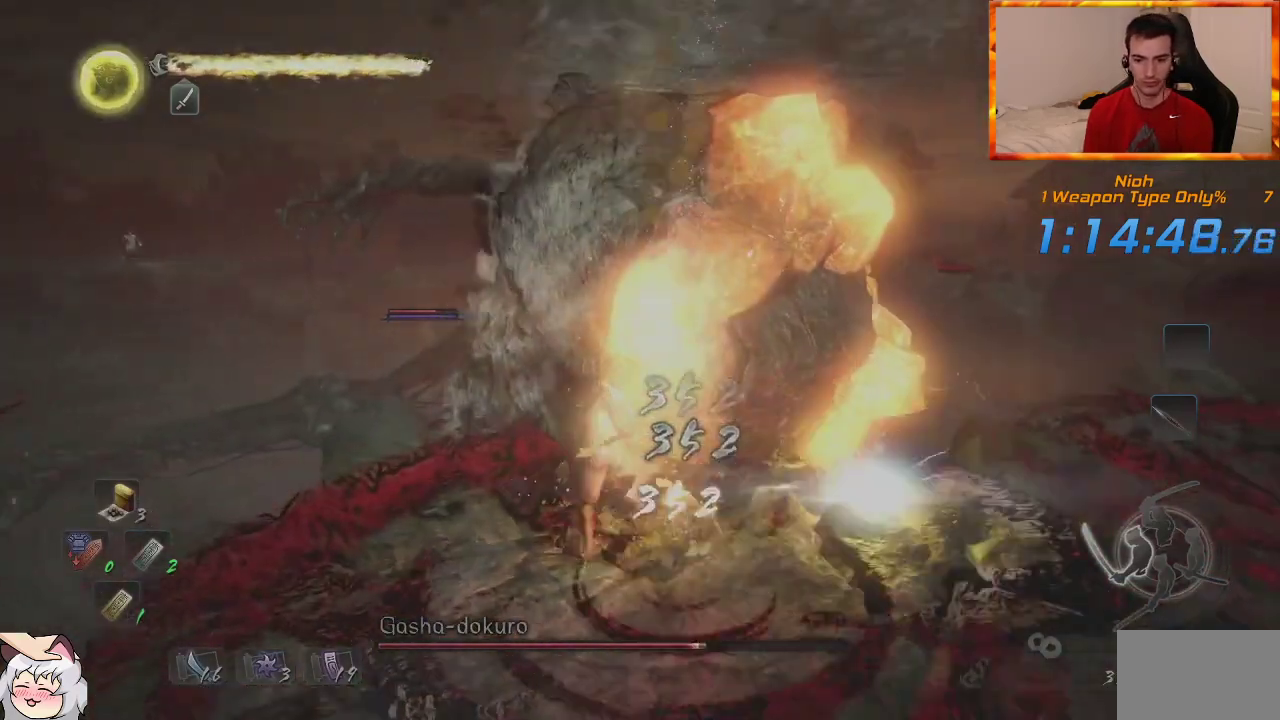
{"dt_ms": 500, "buttons": [], "left_stick": "center", "right_stick": "center", "events": [[17, "SQUARE", "down"], [100, "SQUARE", "up"], [183, "SQUARE", "down"], [267, "SQUARE", "up"], [367, "SQUARE", "down"], [450, "SQUARE", "up"]]}
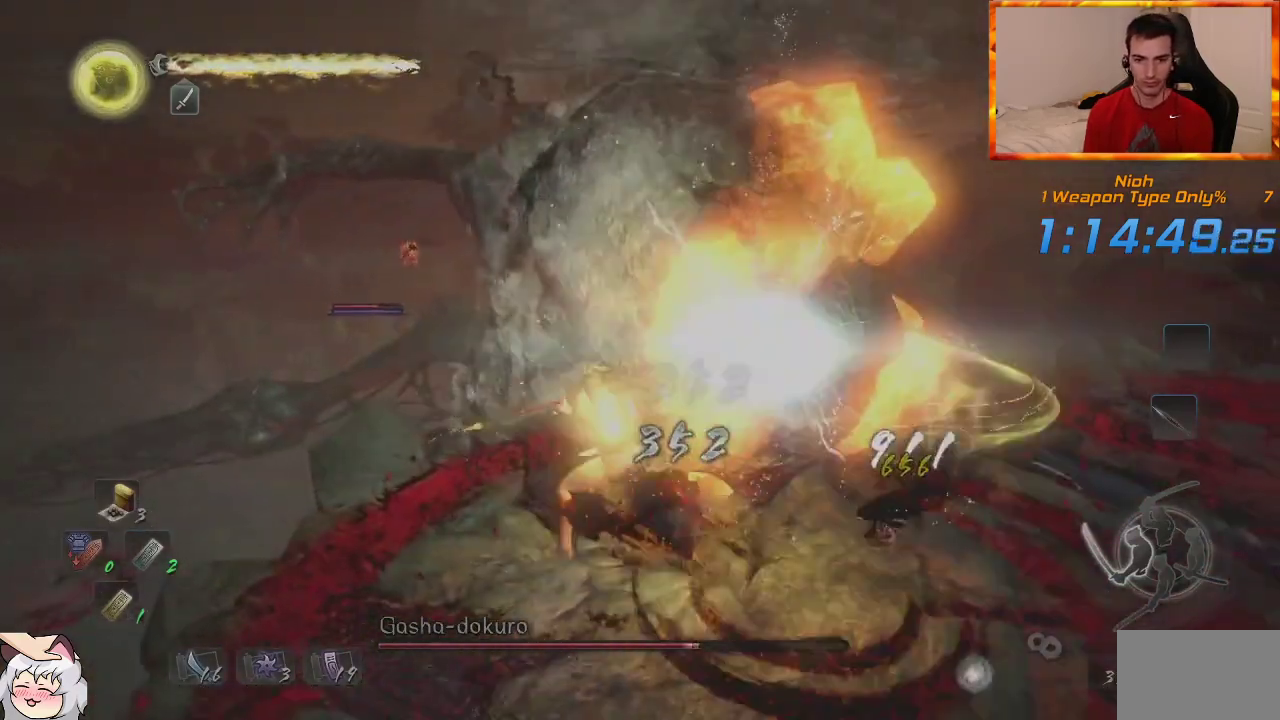
{"dt_ms": 500, "buttons": [], "left_stick": "center", "right_stick": "center", "events": [[33, "SQUARE", "down"], [133, "SQUARE", "up"], [217, "SQUARE", "down"], [300, "SQUARE", "up"], [400, "SQUARE", "down"], [483, "SQUARE", "up"]]}
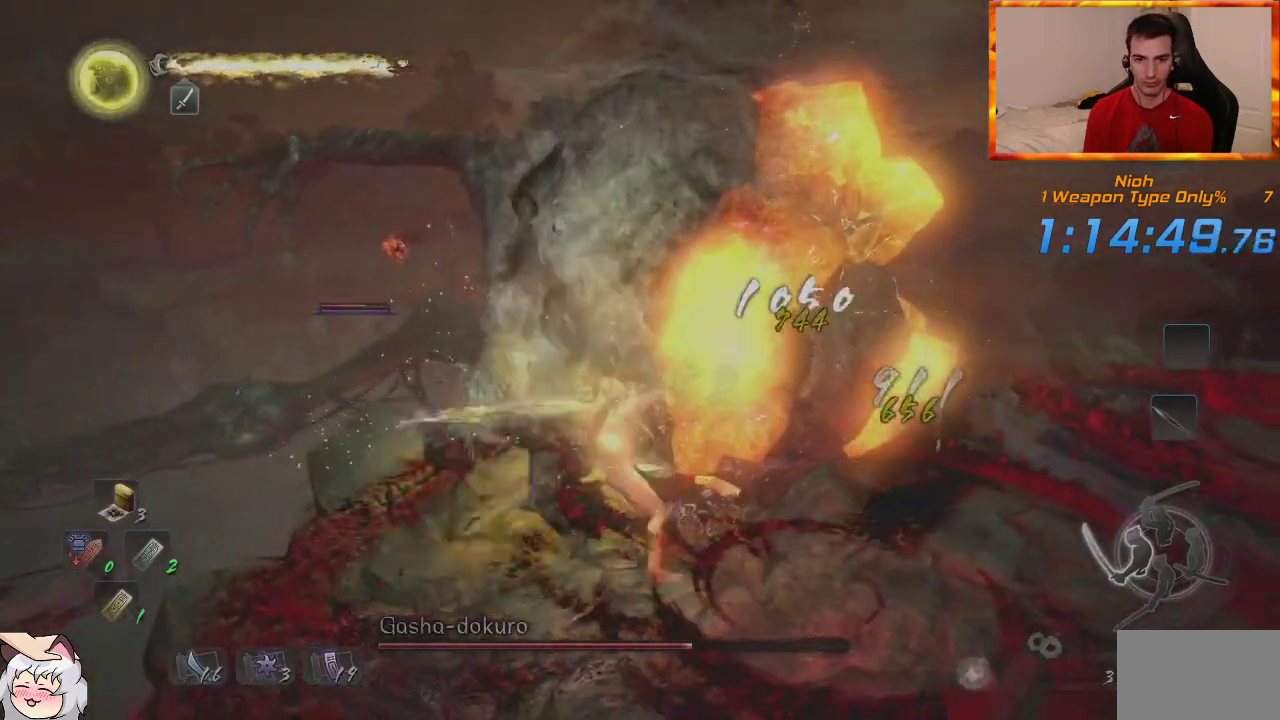
{"dt_ms": 500, "buttons": ["SQUARE"], "left_stick": "center", "right_stick": "center", "events": [[100, "SQUARE", "down"], [167, "SQUARE", "up"], [283, "SQUARE", "down"], [333, "SQUARE", "up"], [450, "SQUARE", "down"]]}
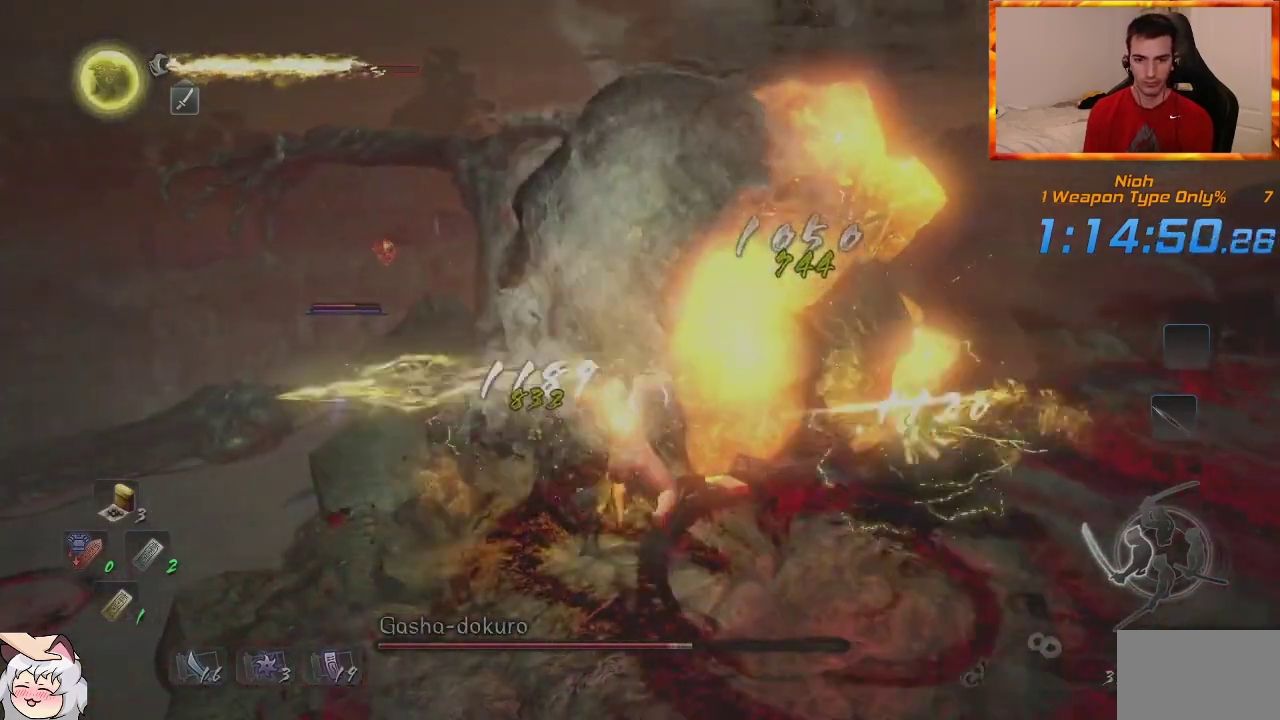
{"dt_ms": 500, "buttons": ["SQUARE"], "left_stick": "center", "right_stick": "center", "events": [[33, "SQUARE", "up"], [133, "SQUARE", "down"], [200, "SQUARE", "up"], [300, "SQUARE", "down"], [383, "SQUARE", "up"], [483, "SQUARE", "down"]]}
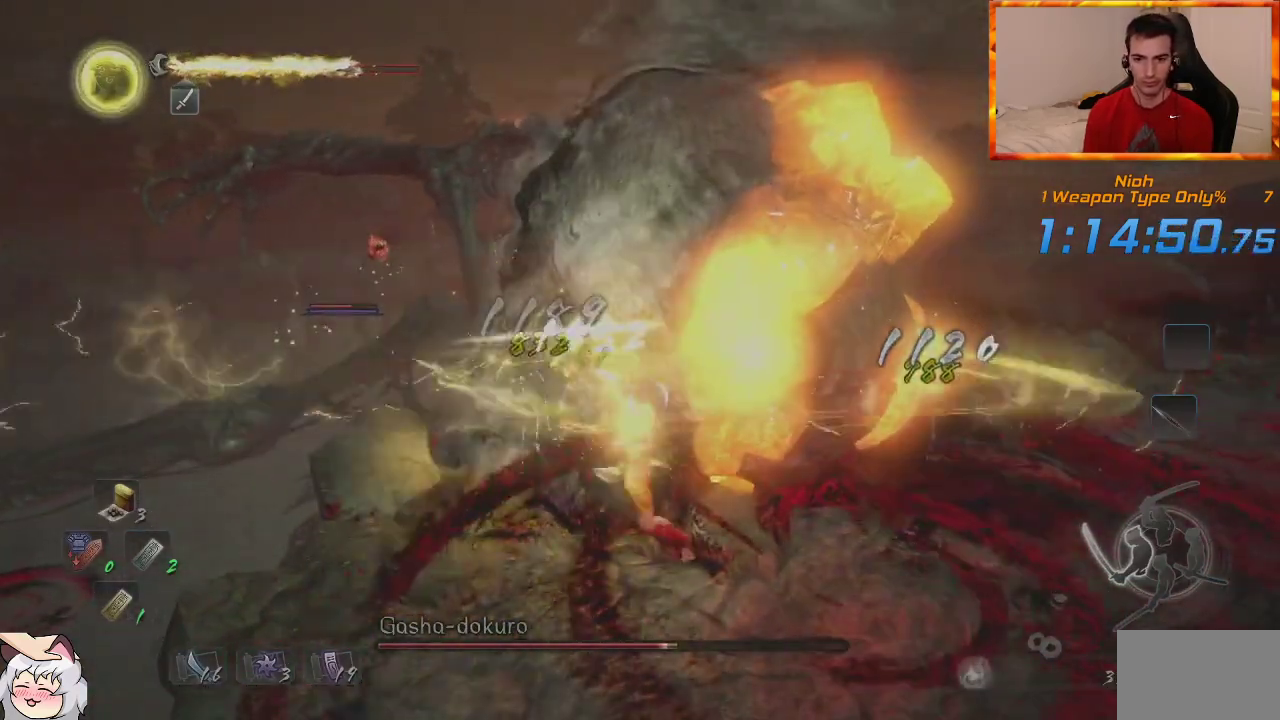
{"dt_ms": 500, "buttons": [], "left_stick": "right", "right_stick": "center", "events": [[83, "SQUARE", "up"], [183, "SQUARE", "down"], [283, "SQUARE", "up"], [367, "SQUARE", "down"], [417, "left_stick", "right"], [467, "SQUARE", "up"]]}
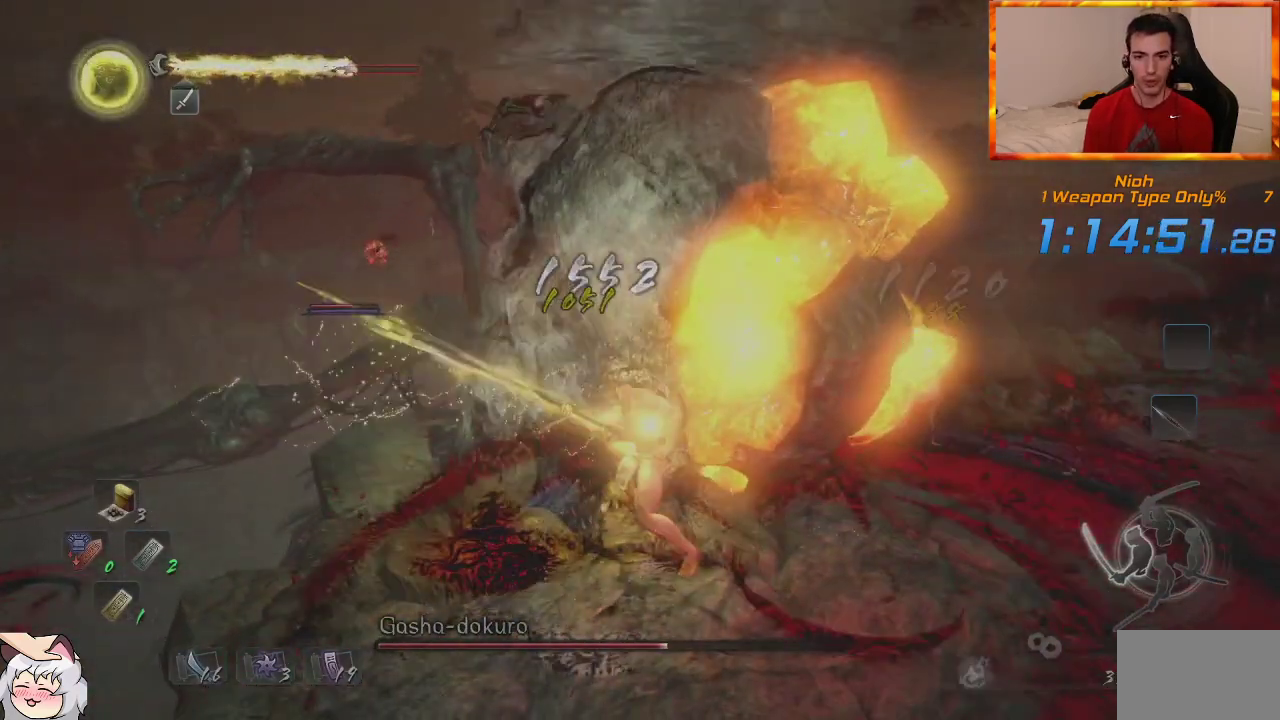
{"dt_ms": 500, "buttons": ["SQUARE"], "left_stick": "right", "right_stick": "center", "events": [[67, "SQUARE", "down"], [167, "SQUARE", "up"], [250, "SQUARE", "down"], [333, "SQUARE", "up"], [433, "SQUARE", "down"]]}
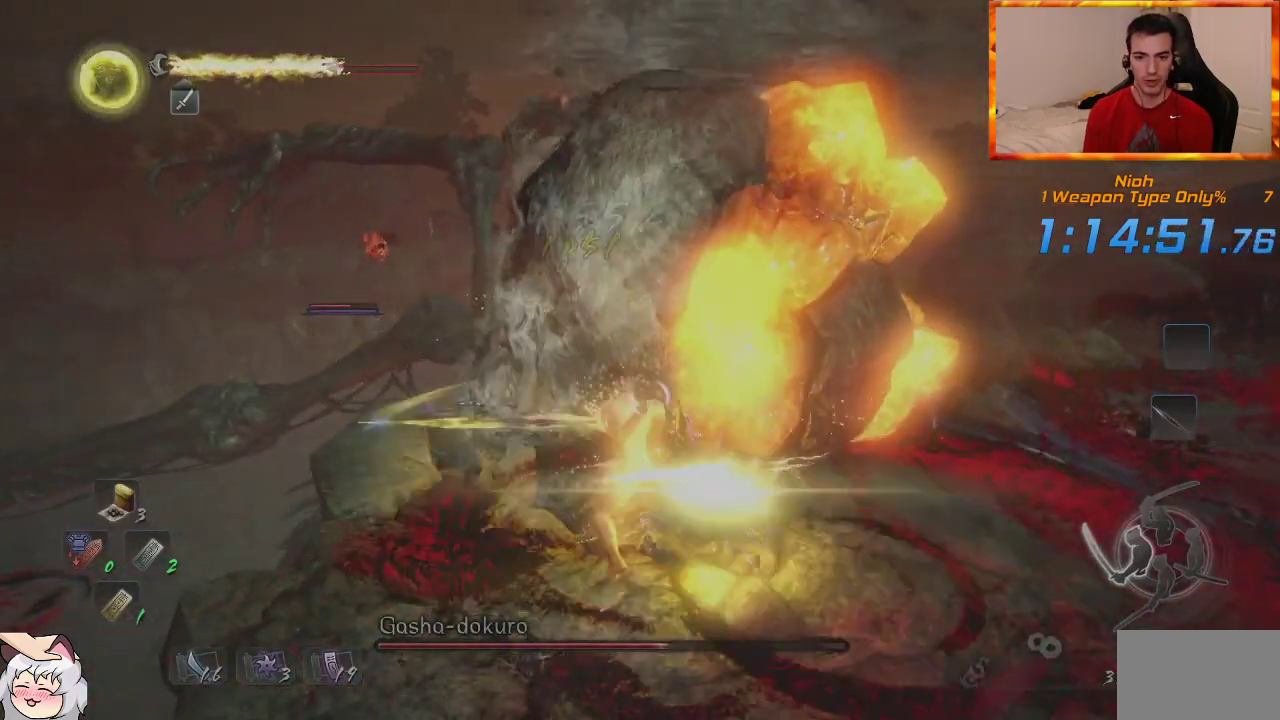
{"dt_ms": 500, "buttons": ["SQUARE"], "left_stick": "right", "right_stick": "center", "events": [[33, "SQUARE", "up"], [117, "SQUARE", "down"], [200, "SQUARE", "up"], [300, "SQUARE", "down"], [383, "SQUARE", "up"], [467, "SQUARE", "down"]]}
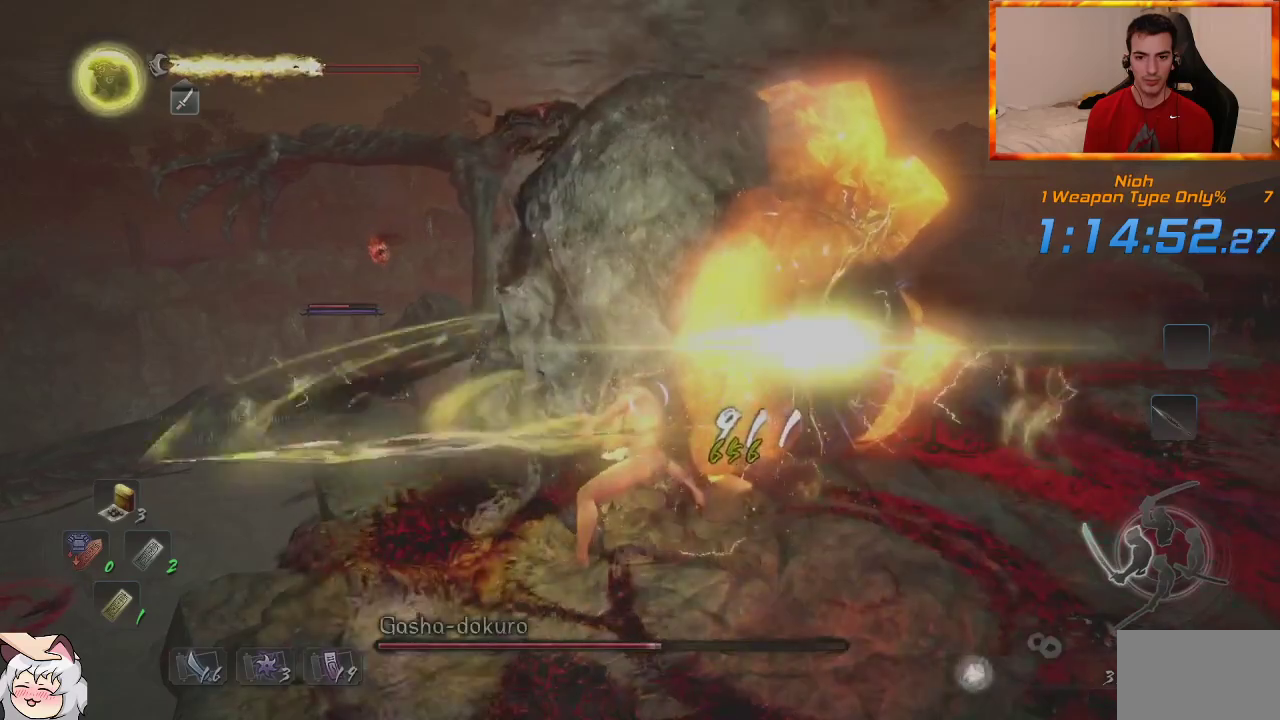
{"dt_ms": 500, "buttons": [], "left_stick": "center", "right_stick": "center", "events": [[67, "SQUARE", "up"], [133, "left_stick", "center"], [150, "SQUARE", "down"], [233, "SQUARE", "up"], [350, "SQUARE", "down"], [417, "SQUARE", "up"]]}
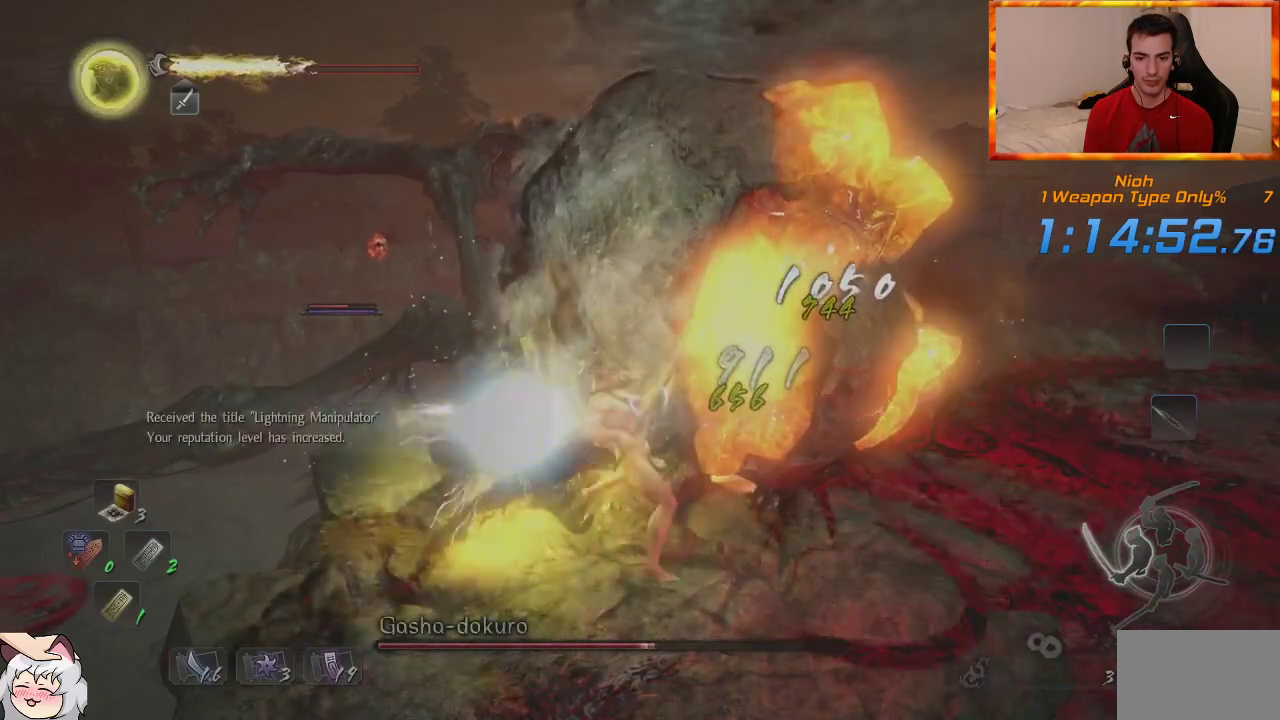
{"dt_ms": 500, "buttons": ["SQUARE"], "left_stick": "center", "right_stick": "center", "events": [[17, "SQUARE", "down"], [83, "SQUARE", "up"], [183, "SQUARE", "down"], [250, "SQUARE", "up"], [350, "SQUARE", "down"], [417, "SQUARE", "up"], [500, "SQUARE", "down"]]}
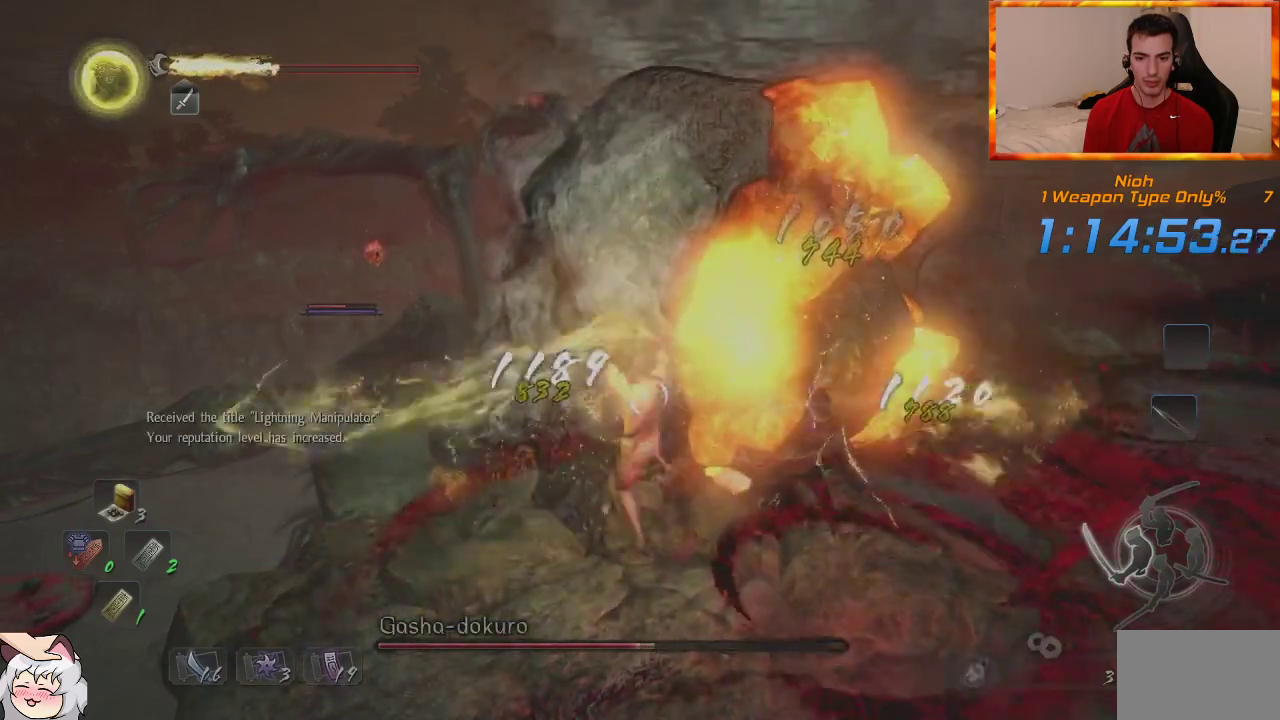
{"dt_ms": 500, "buttons": [], "left_stick": "center", "right_stick": "center", "events": [[100, "SQUARE", "up"], [183, "SQUARE", "down"], [267, "SQUARE", "up"], [350, "SQUARE", "down"], [433, "SQUARE", "up"]]}
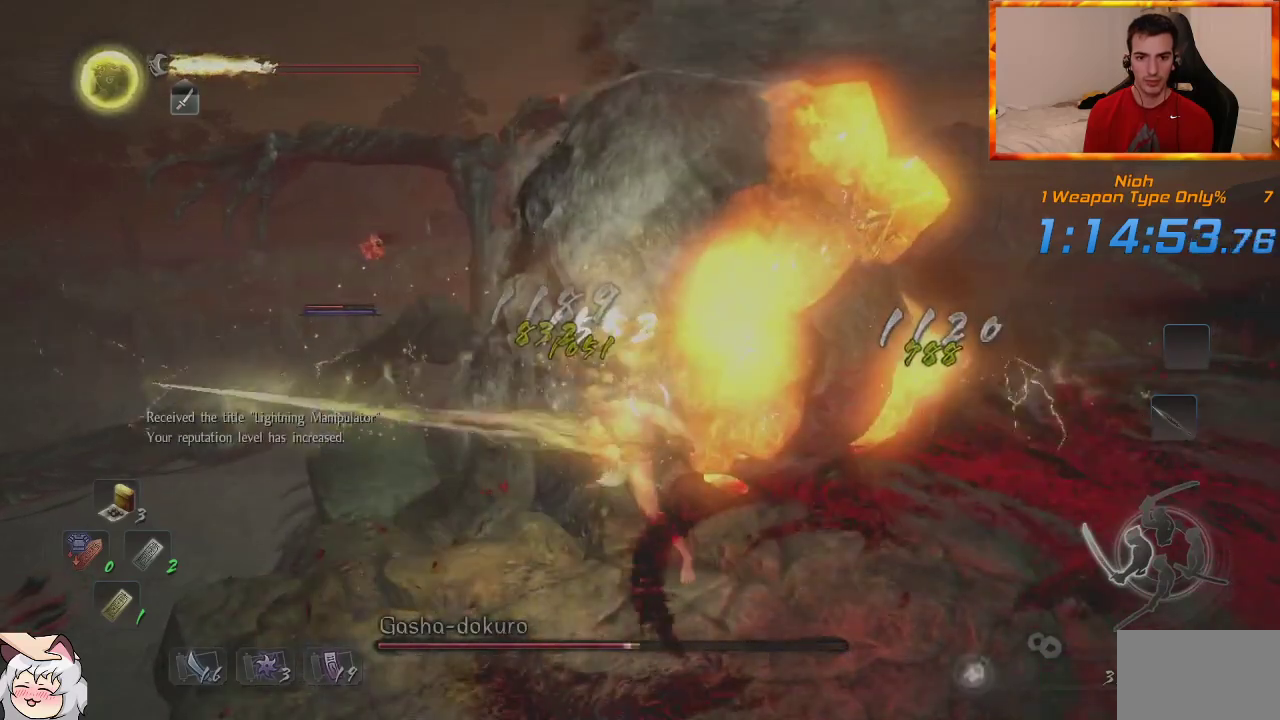
{"dt_ms": 500, "buttons": [], "left_stick": "right", "right_stick": "center", "events": [[33, "SQUARE", "down"], [100, "SQUARE", "up"], [100, "left_stick", "right"], [333, "SQUARE", "down"], [433, "SQUARE", "up"]]}
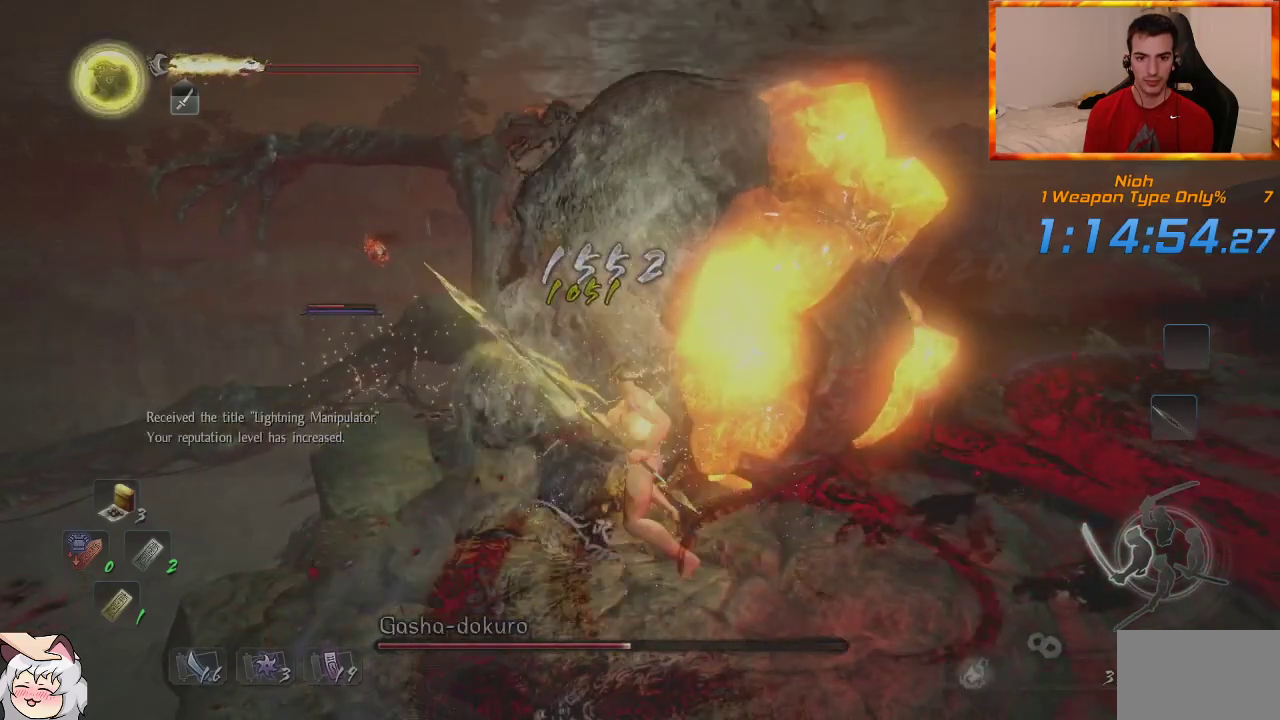
{"dt_ms": 500, "buttons": [], "left_stick": "right", "right_stick": "center", "events": [[17, "SQUARE", "down"], [100, "SQUARE", "up"], [200, "SQUARE", "down"], [283, "SQUARE", "up"], [383, "SQUARE", "down"], [467, "SQUARE", "up"]]}
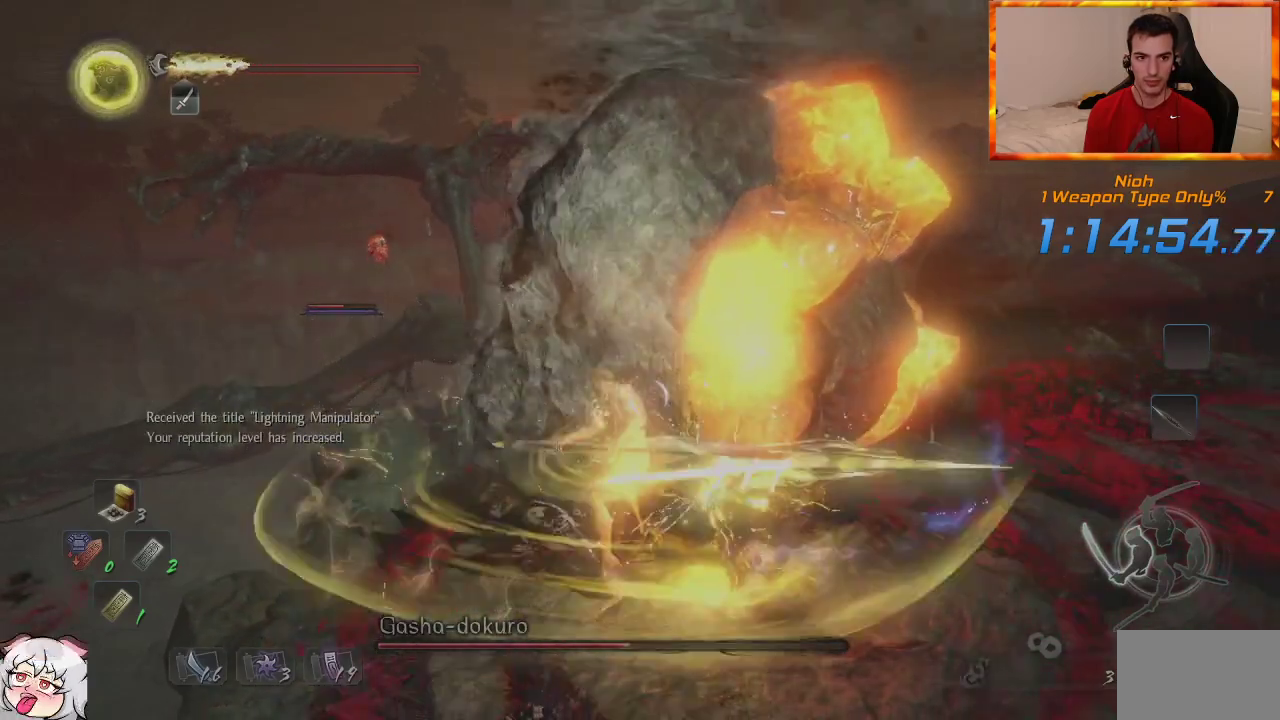
{"dt_ms": 500, "buttons": [], "left_stick": "center", "right_stick": "center", "events": [[67, "SQUARE", "down"], [67, "left_stick", "center"], [133, "SQUARE", "up"], [217, "SQUARE", "down"], [317, "SQUARE", "up"]]}
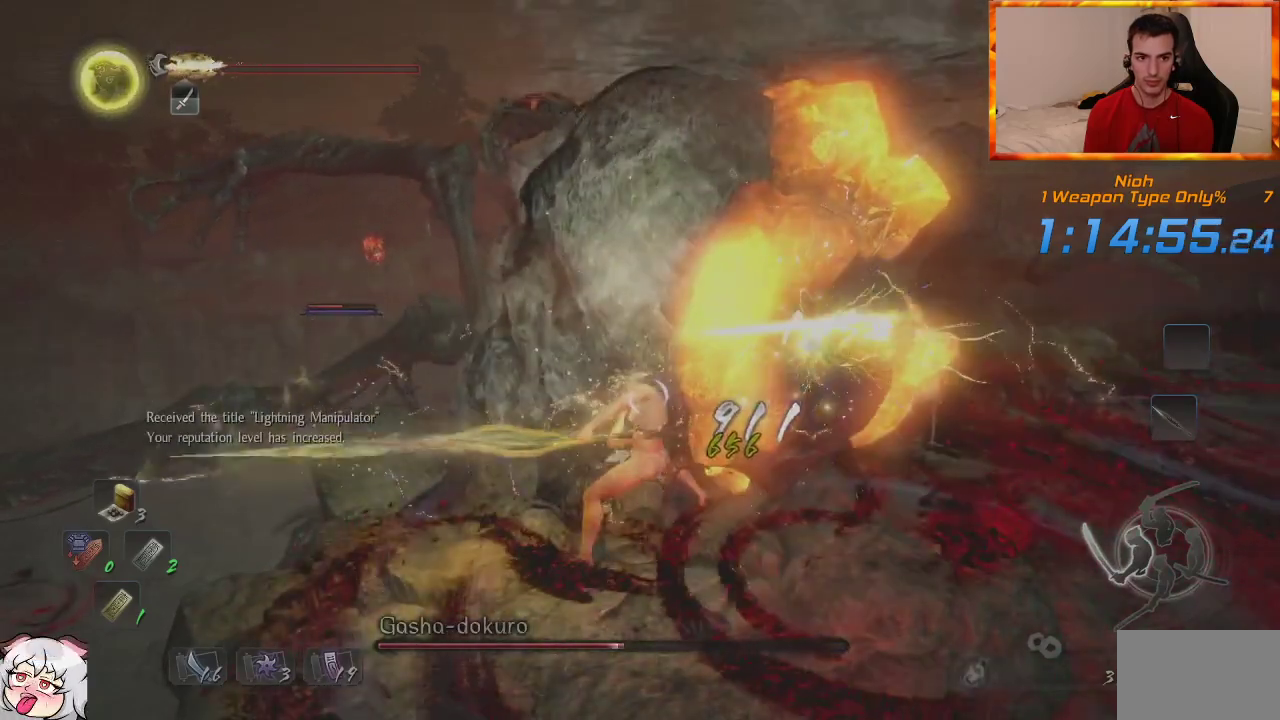
{"dt_ms": 500, "buttons": ["TRIANGLE"], "left_stick": "center", "right_stick": "center", "events": [[300, "TRIANGLE", "down"], [333, "TRIANGLE", "up"], [417, "TRIANGLE", "down"]]}
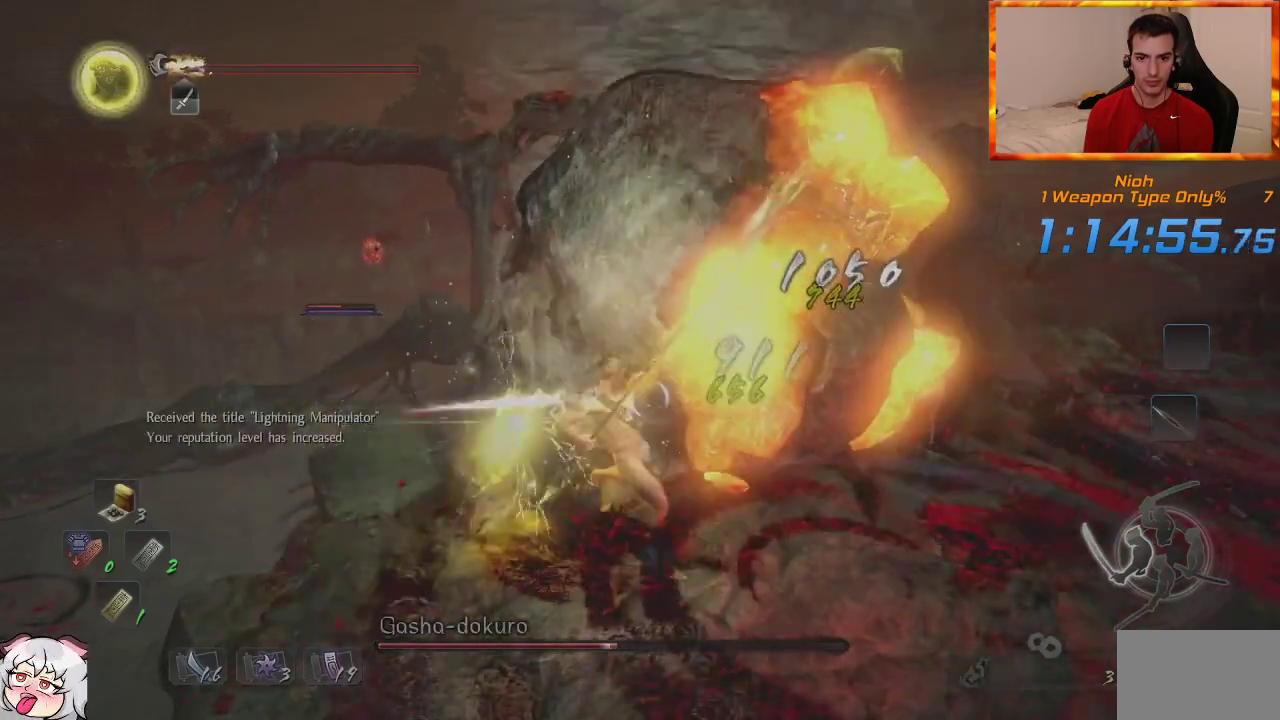
{"dt_ms": 500, "buttons": ["TRIANGLE"], "left_stick": "center", "right_stick": "center", "events": [[33, "TRIANGLE", "up"], [117, "TRIANGLE", "down"], [217, "TRIANGLE", "up"], [283, "TRIANGLE", "down"], [400, "TRIANGLE", "up"], [483, "TRIANGLE", "down"]]}
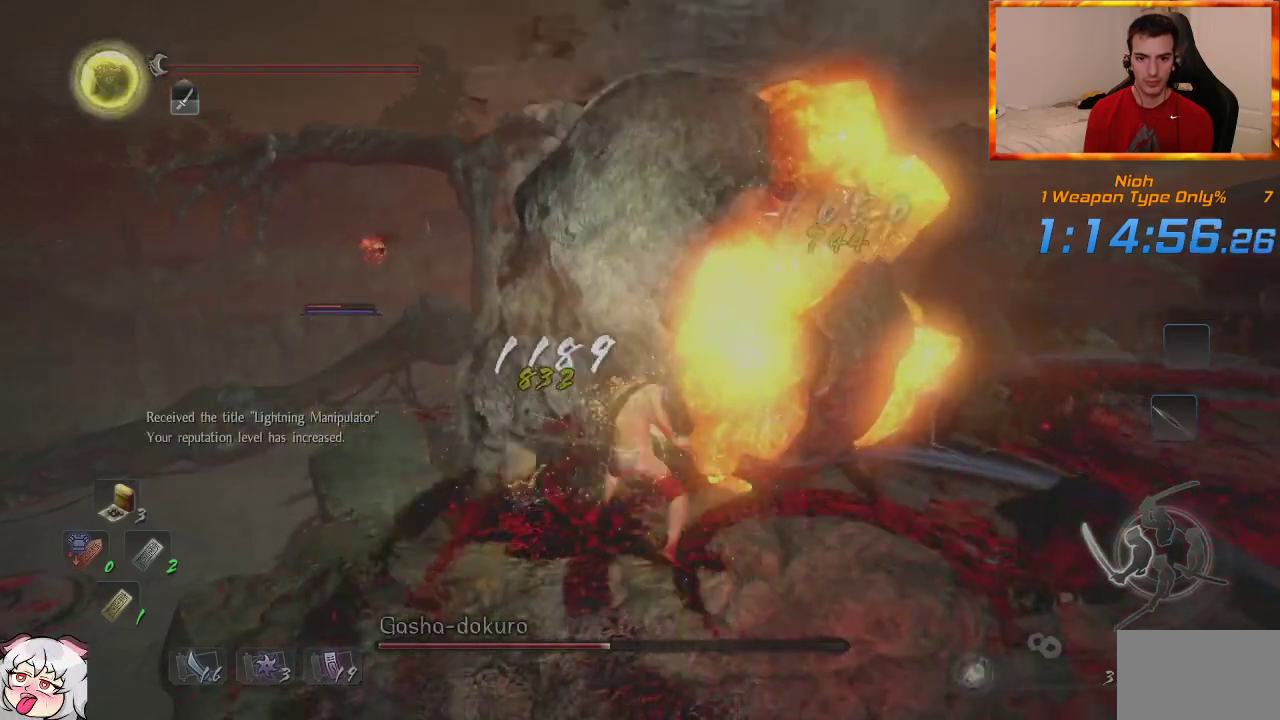
{"dt_ms": 1000, "buttons": [], "left_stick": "center", "right_stick": "center", "events": [[267, "TRIANGLE", "up"], [350, "TRIANGLE", "down"], [700, "TRIANGLE", "up"]]}
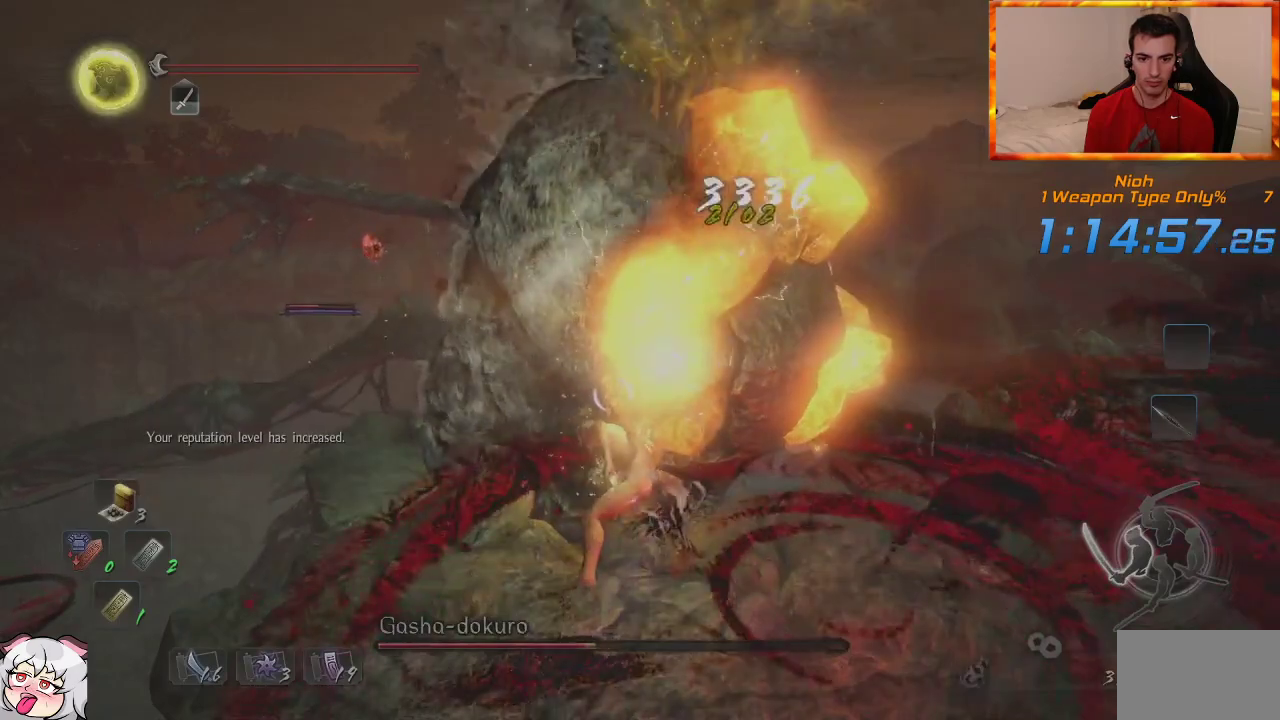
{"dt_ms": 500, "buttons": ["CROSS"], "left_stick": "up", "right_stick": "center", "events": [[150, "left_stick", "up"], [283, "CROSS", "down"], [400, "CROSS", "up"], [467, "CROSS", "down"]]}
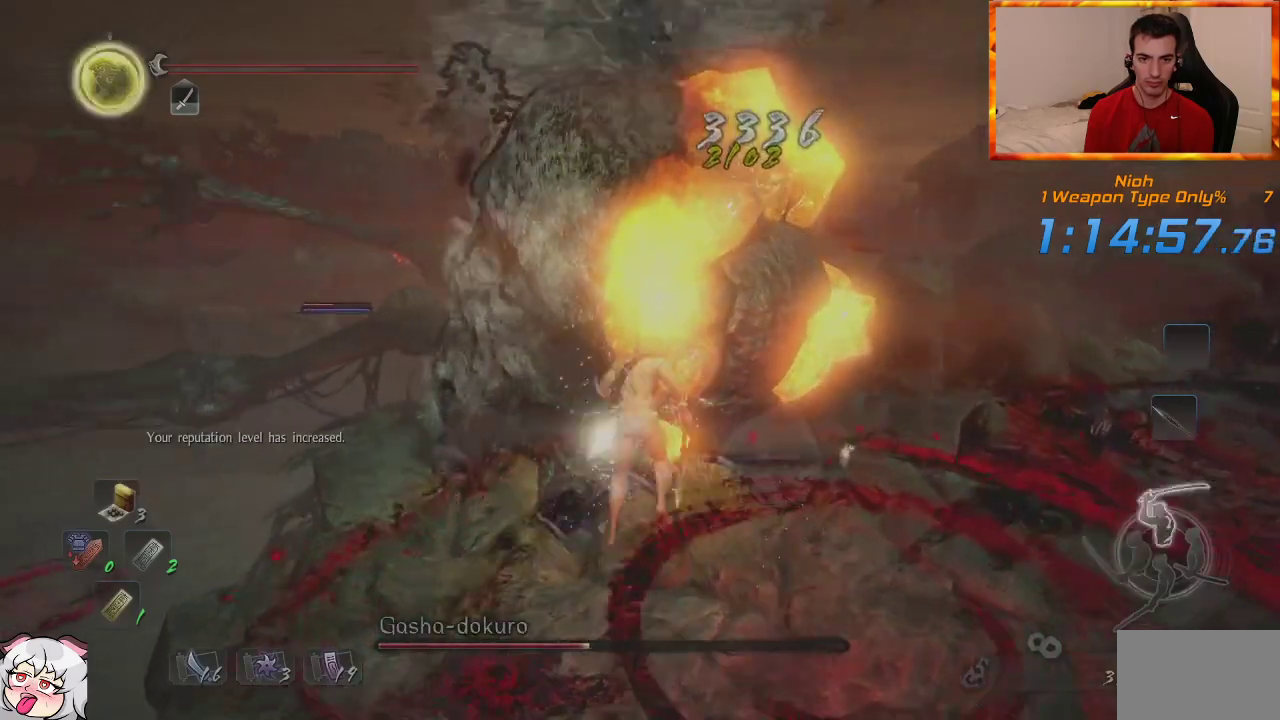
{"dt_ms": 500, "buttons": [], "left_stick": "up", "right_stick": "center", "events": [[50, "CROSS", "up"], [117, "CROSS", "down"], [233, "CROSS", "up"], [283, "CROSS", "down"], [417, "CROSS", "up"]]}
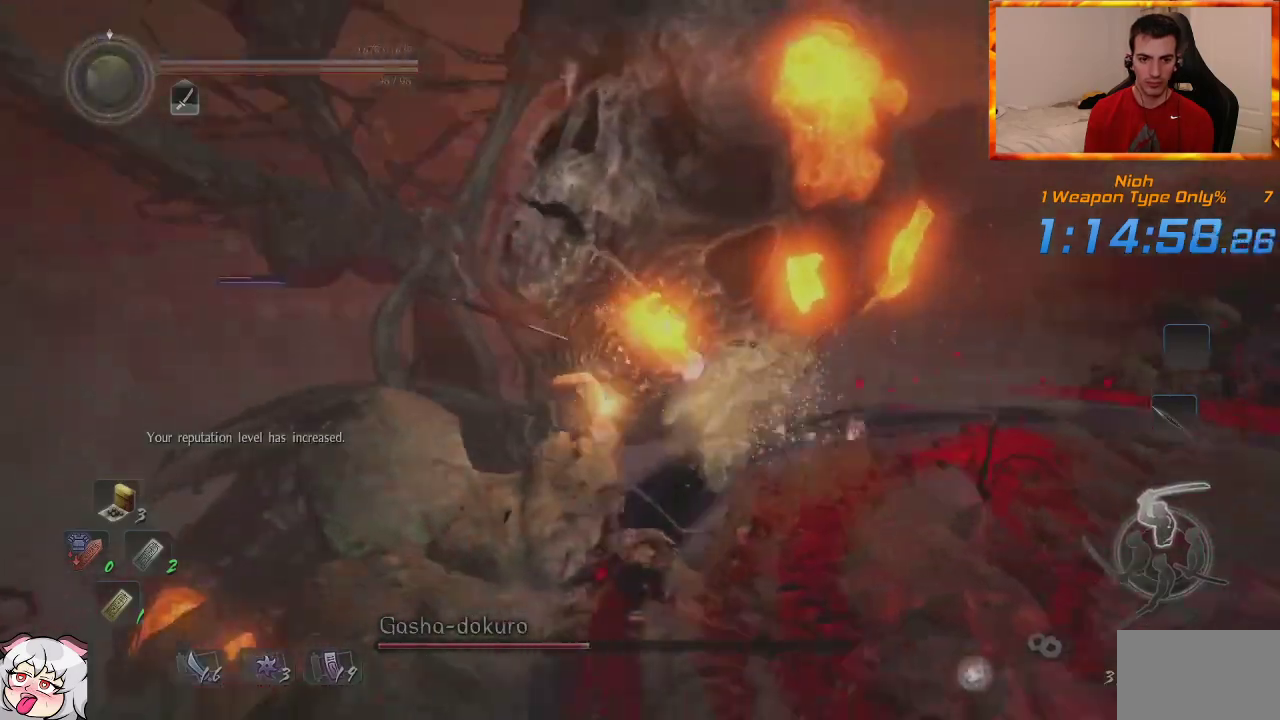
{"dt_ms": 500, "buttons": [], "left_stick": "up", "right_stick": "center", "events": []}
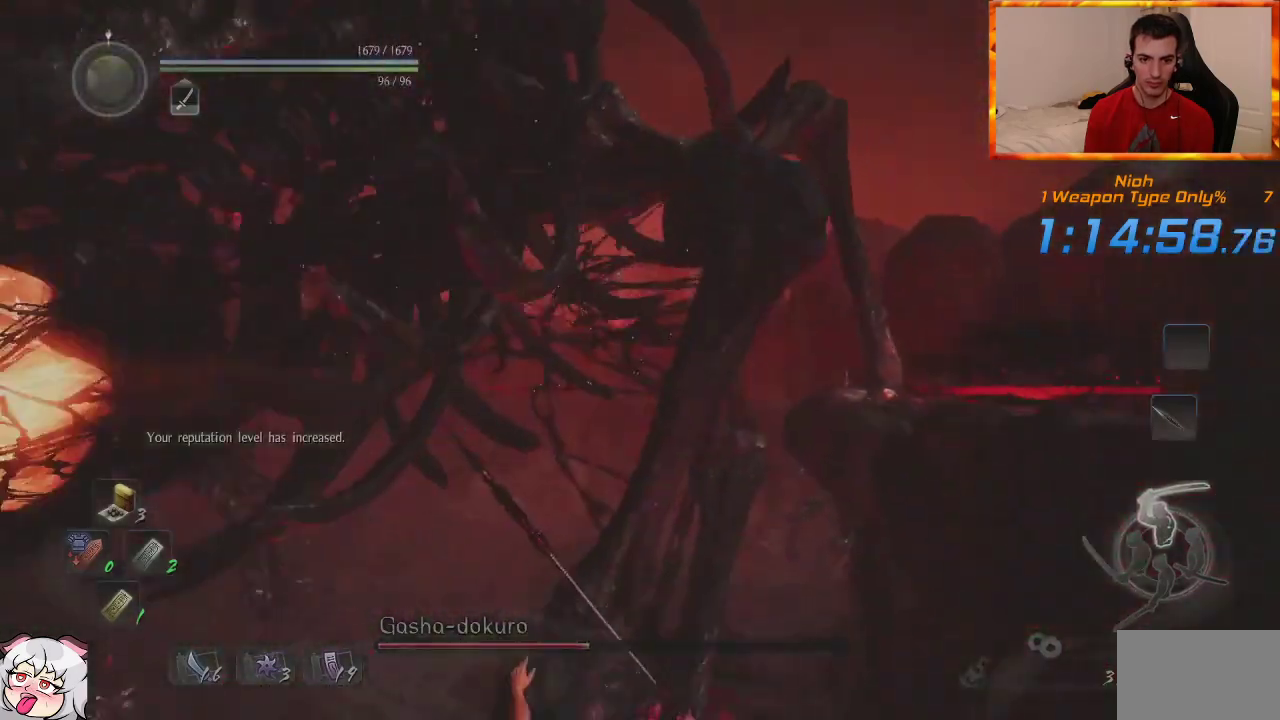
{"dt_ms": 500, "buttons": [], "left_stick": "up", "right_stick": "center", "events": [[117, "right_stick", "left"], [333, "right_stick", "center"]]}
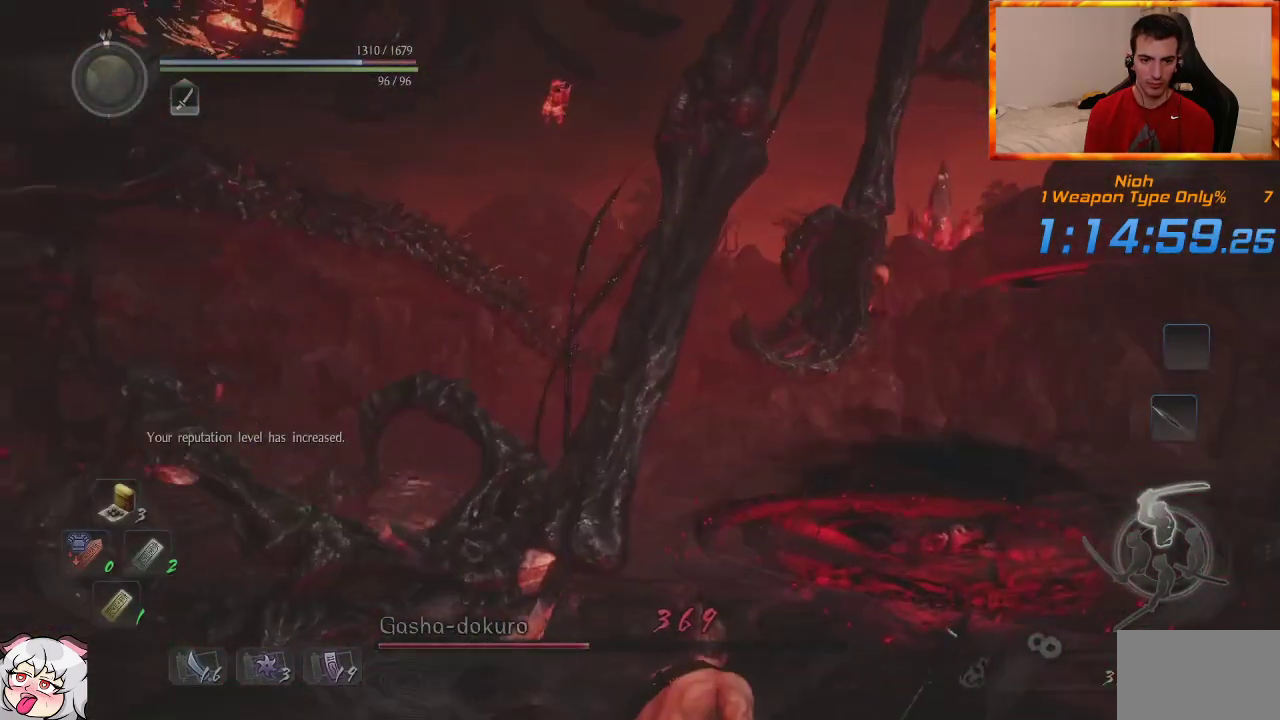
{"dt_ms": 500, "buttons": ["CROSS"], "left_stick": "up", "right_stick": "center", "events": [[117, "right_stick", "down-left"], [383, "right_stick", "center"], [483, "CROSS", "down"]]}
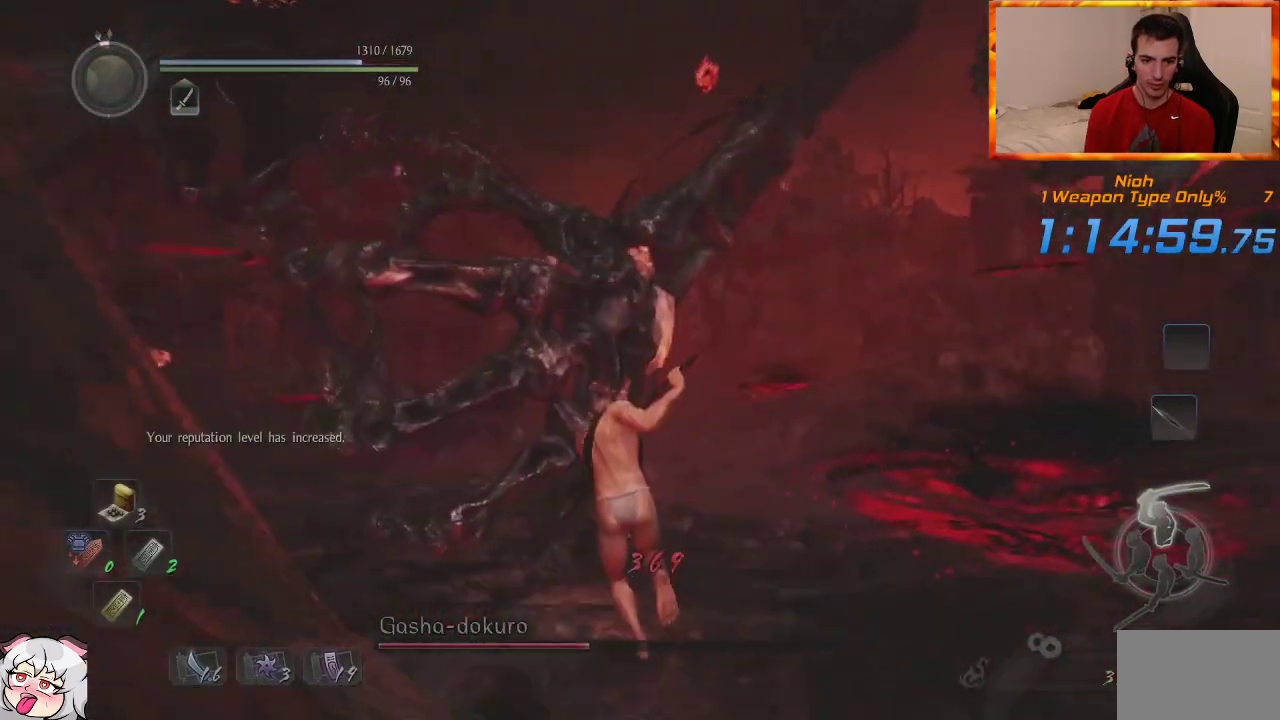
{"dt_ms": 500, "buttons": ["CROSS"], "left_stick": "up", "right_stick": "center", "events": []}